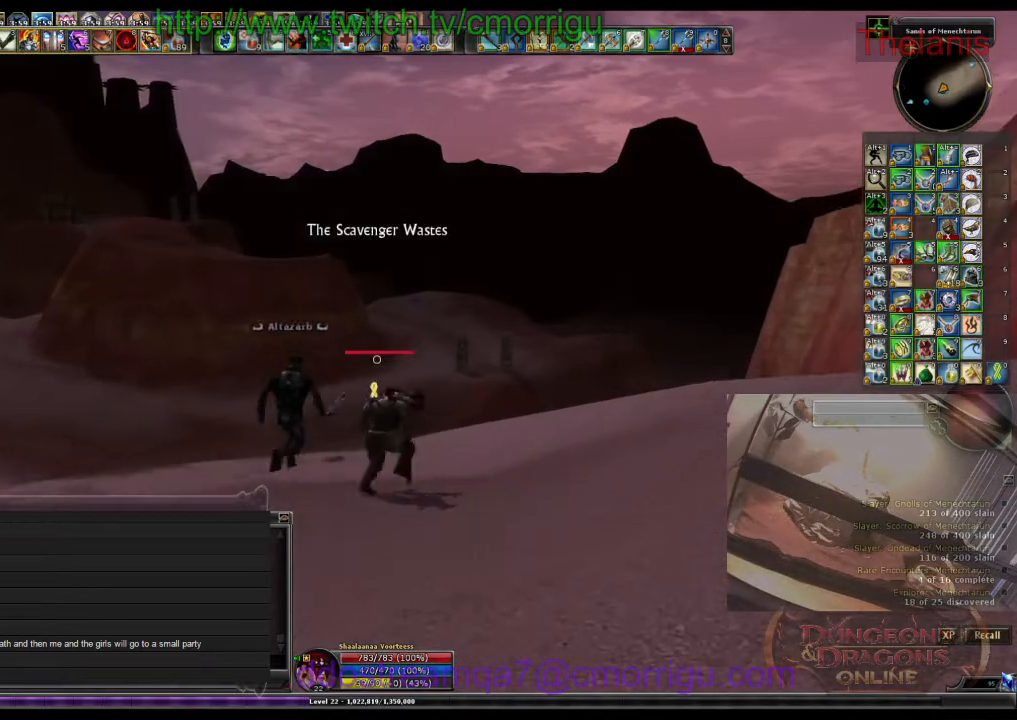
Gameplay with keyboard; each line is a JSON object with the keys held at the frame after it. "events" lists presses ("down") and releases ("up") of ".", "/", "0", "1", "2", "3", "4", "5", "6", "7", "8", "9", "a", "b", "backslash", "backspace", "c", "caps_lock", "comma", "ctrl_l", "ctrl_r", "d", "e", "equals", "escape", "f", "f1", "f10", "f11", "f12", "f2", "f3", "f4", "f5", "f6", "f7", "f8", "f9", "g", "h", "i", "j", "k", "l", "lbracket", "m", "minus", "n", "o", "p", "q", "quote", "r", "rbracket", "return", "s", "semicolon", "shift_l", "shift_r", "space", "t", "tab", "tilde", "u", "v", "w", "x", "y" and "z" between this image and that frame as [ms after this image, input, new state], when the widget could be followed in between. No other keys are recorded. Mouse input is not recorded.
{"keys": ["w"], "events": [[467, "d", "up"]]}
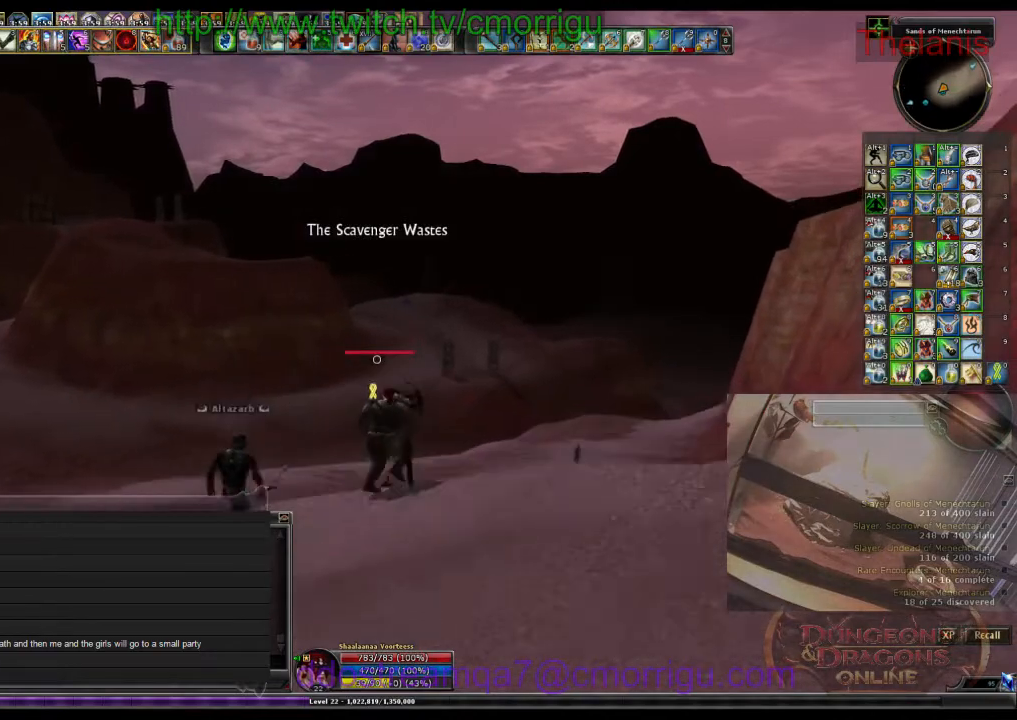
{"keys": ["d", "w"], "events": [[400, "d", "down"]]}
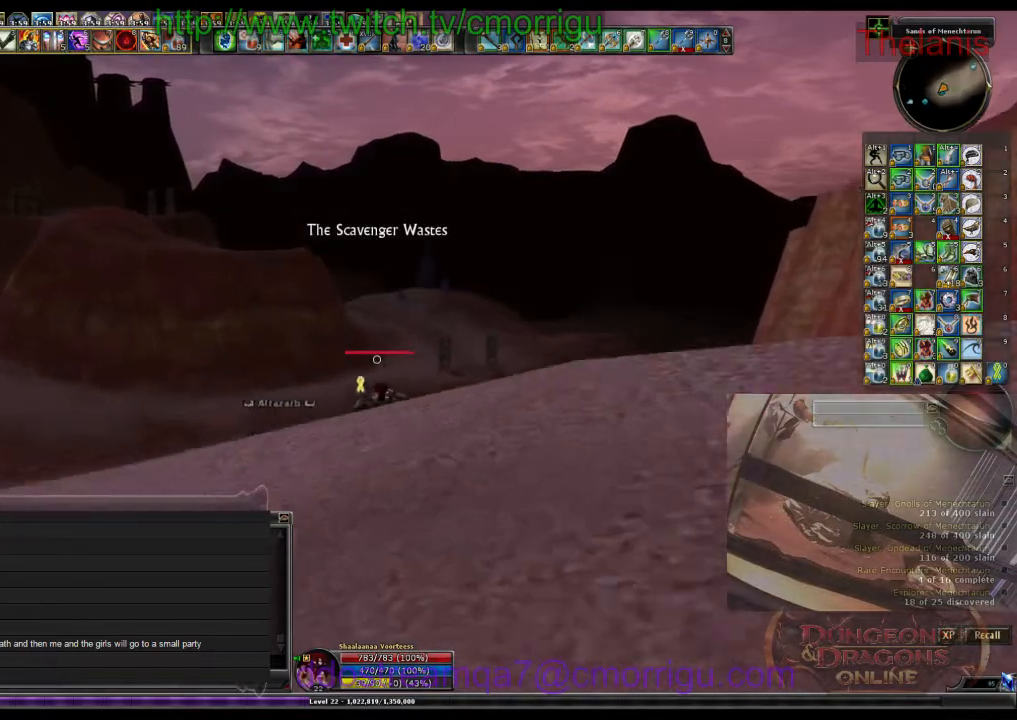
{"keys": ["d", "w"], "events": [[67, "d", "up"], [367, "d", "down"]]}
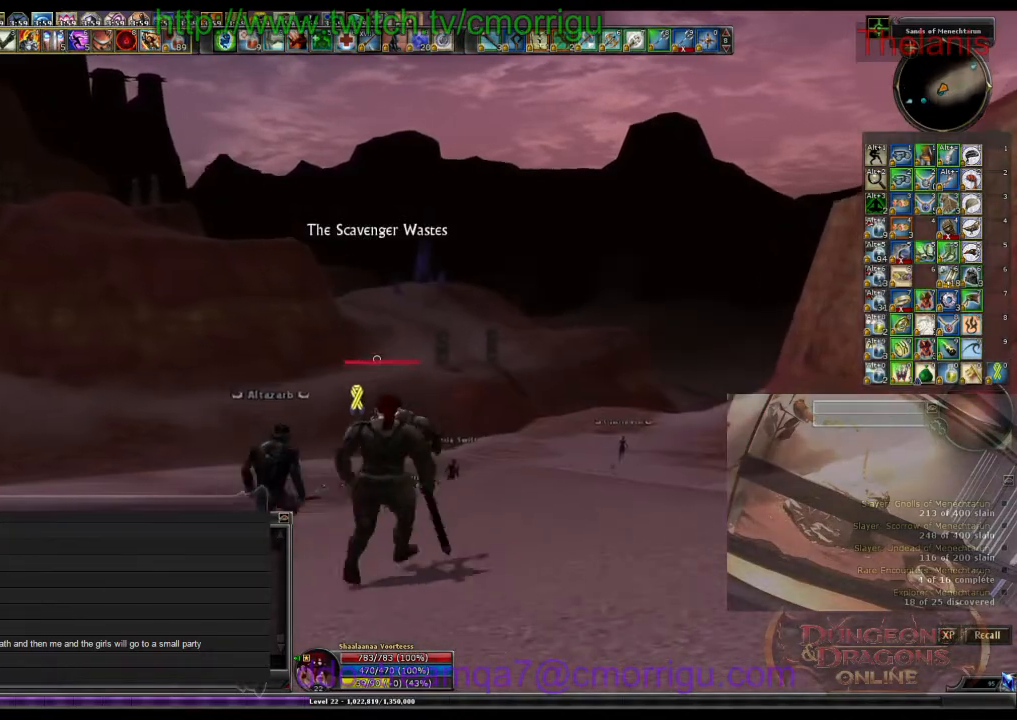
{"keys": ["w"], "events": [[33, "d", "up"]]}
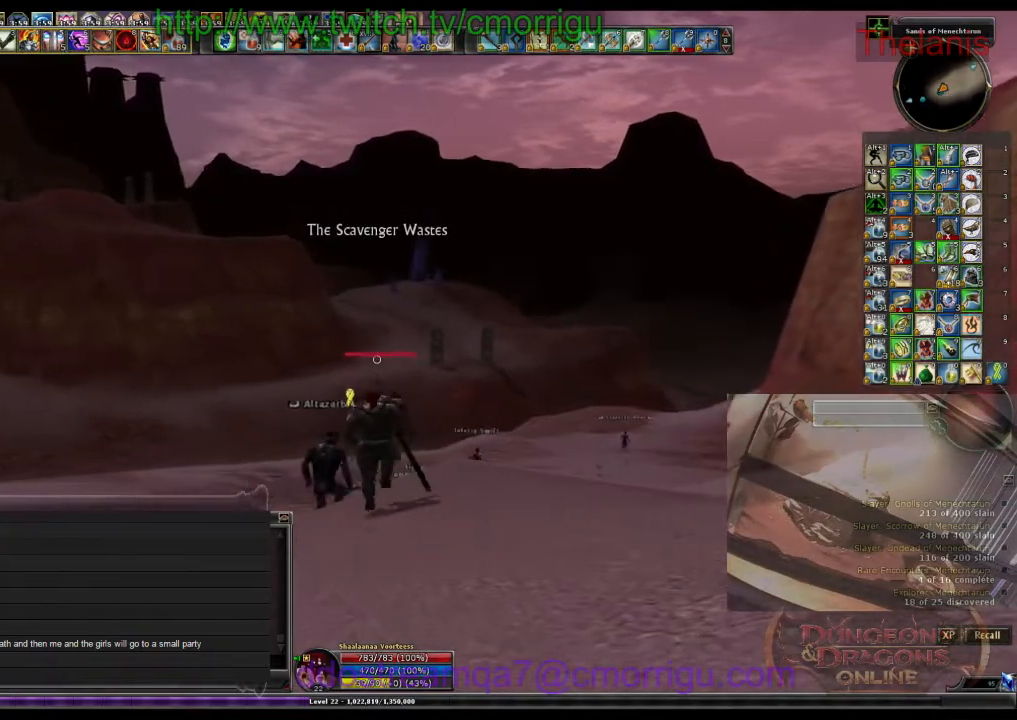
{"keys": ["w"], "events": []}
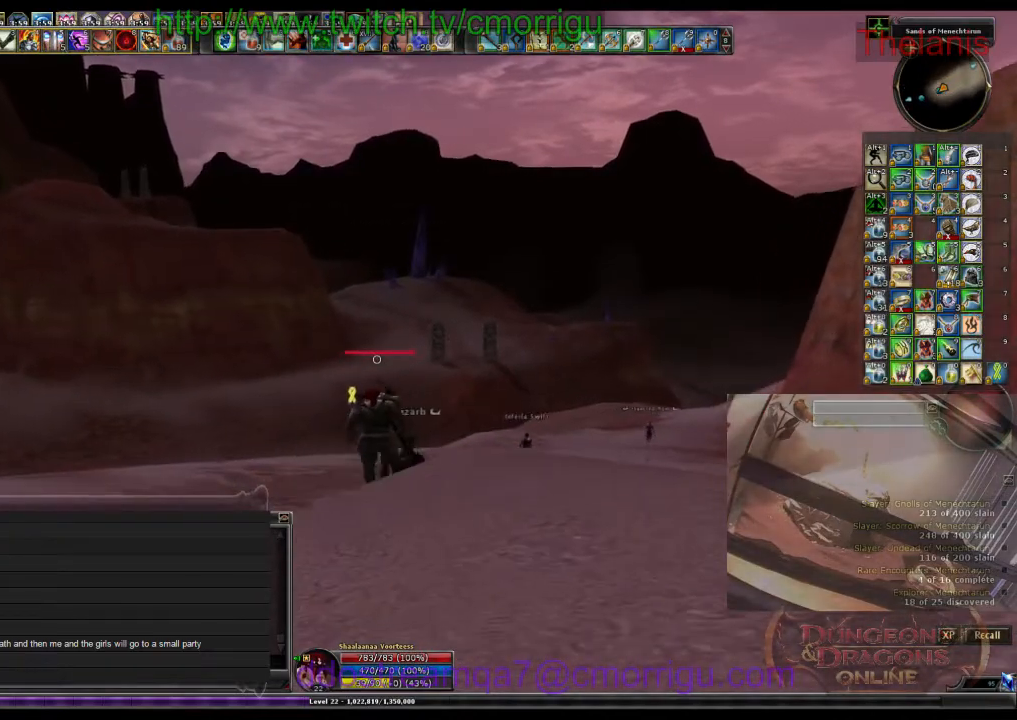
{"keys": ["w"], "events": []}
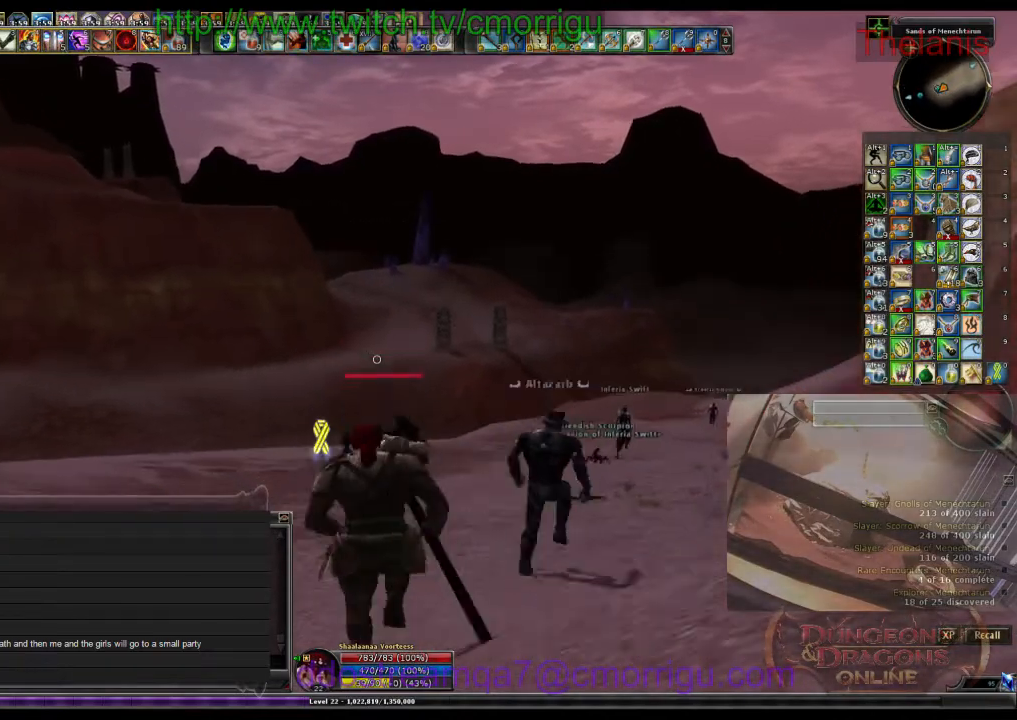
{"keys": ["d", "w"], "events": [[167, "d", "down"]]}
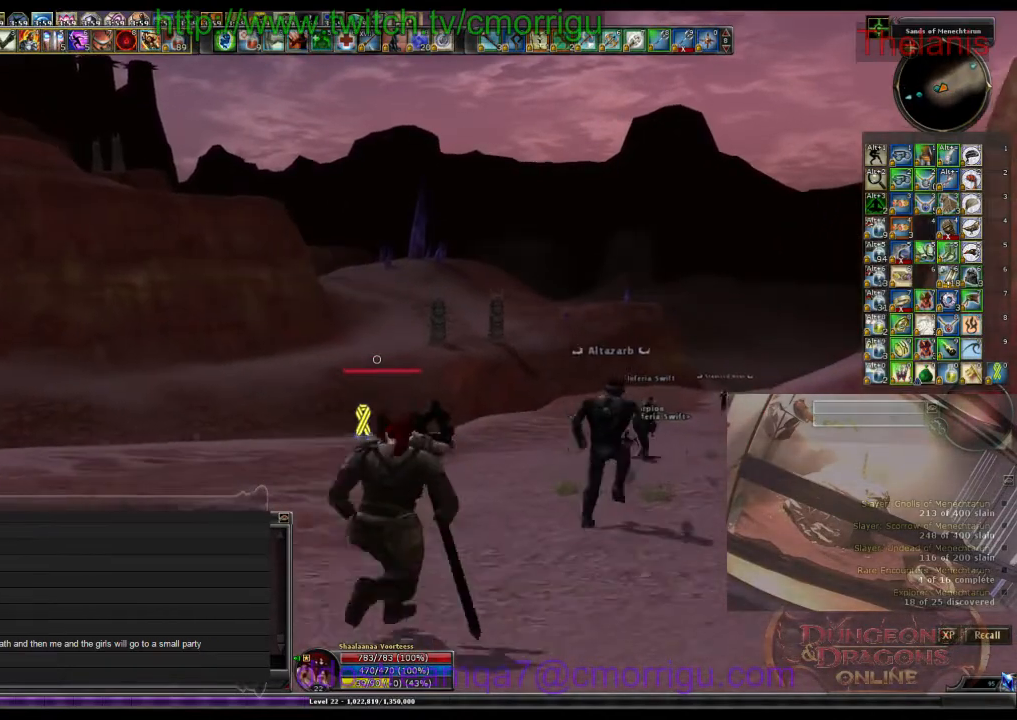
{"keys": ["d", "w"], "events": []}
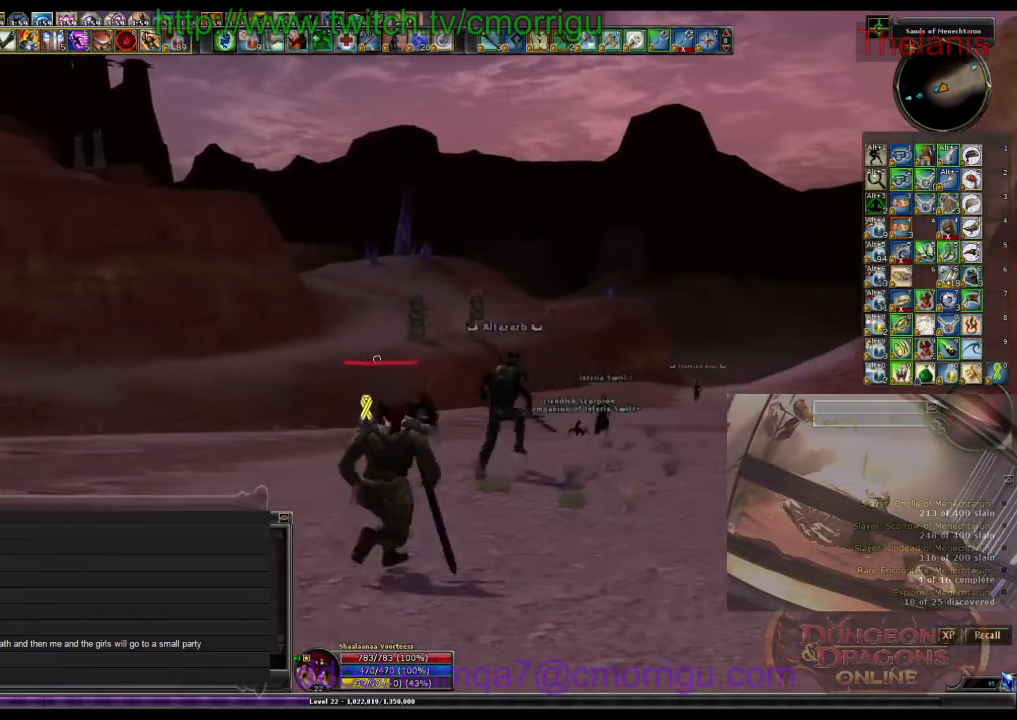
{"keys": ["d", "w"], "events": []}
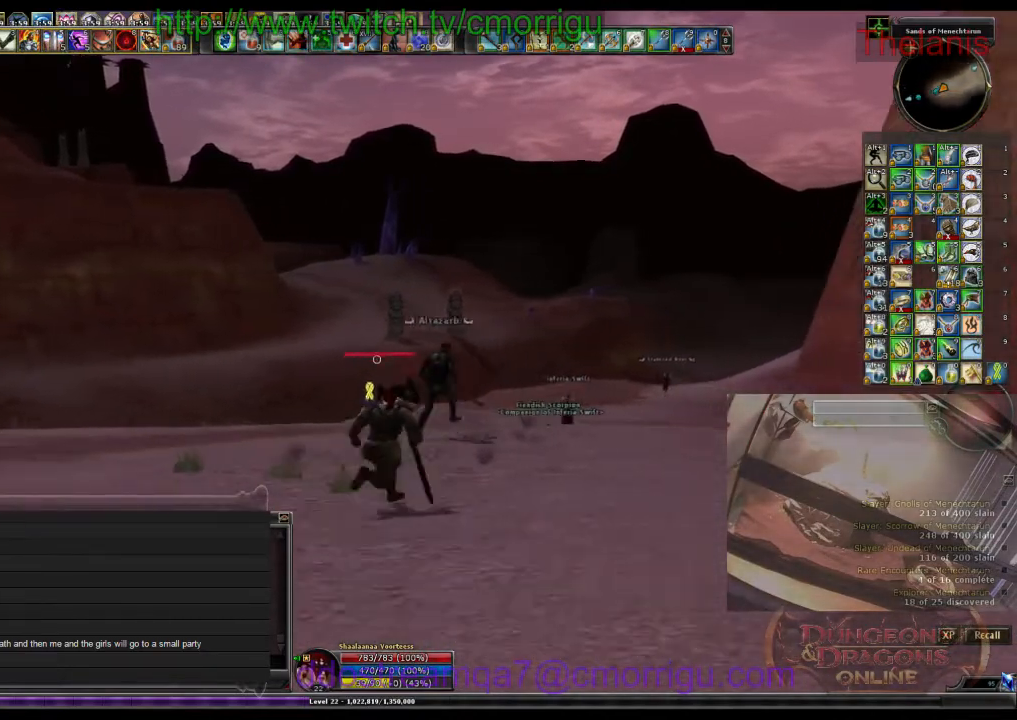
{"keys": ["d", "w"], "events": []}
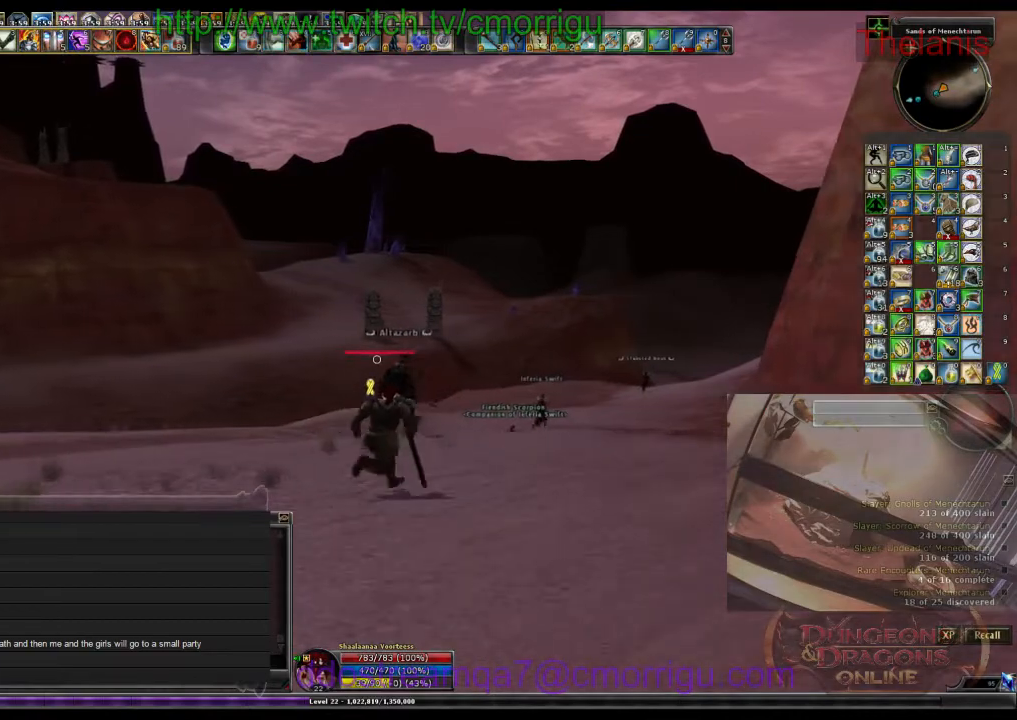
{"keys": ["d", "w"], "events": []}
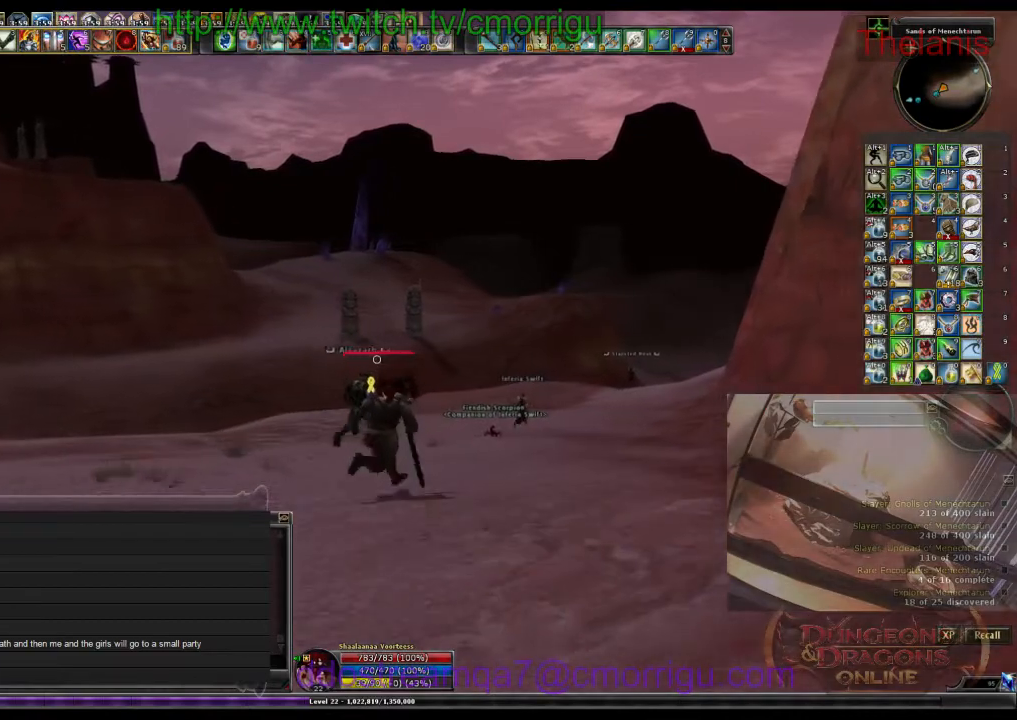
{"keys": ["d", "w"], "events": []}
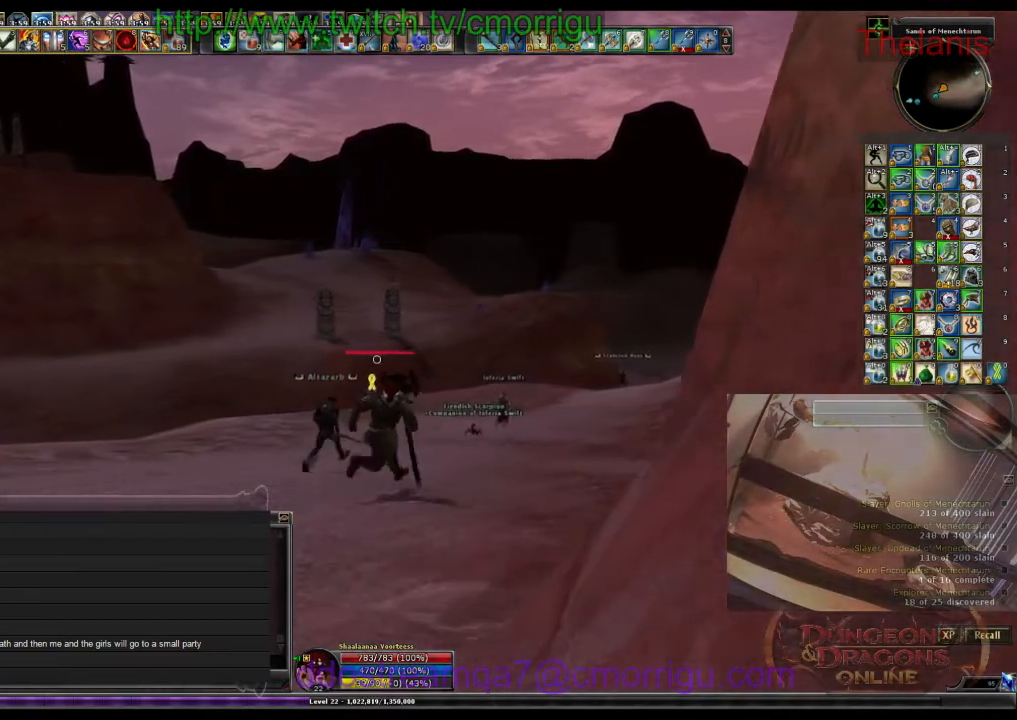
{"keys": ["w"], "events": [[200, "d", "up"]]}
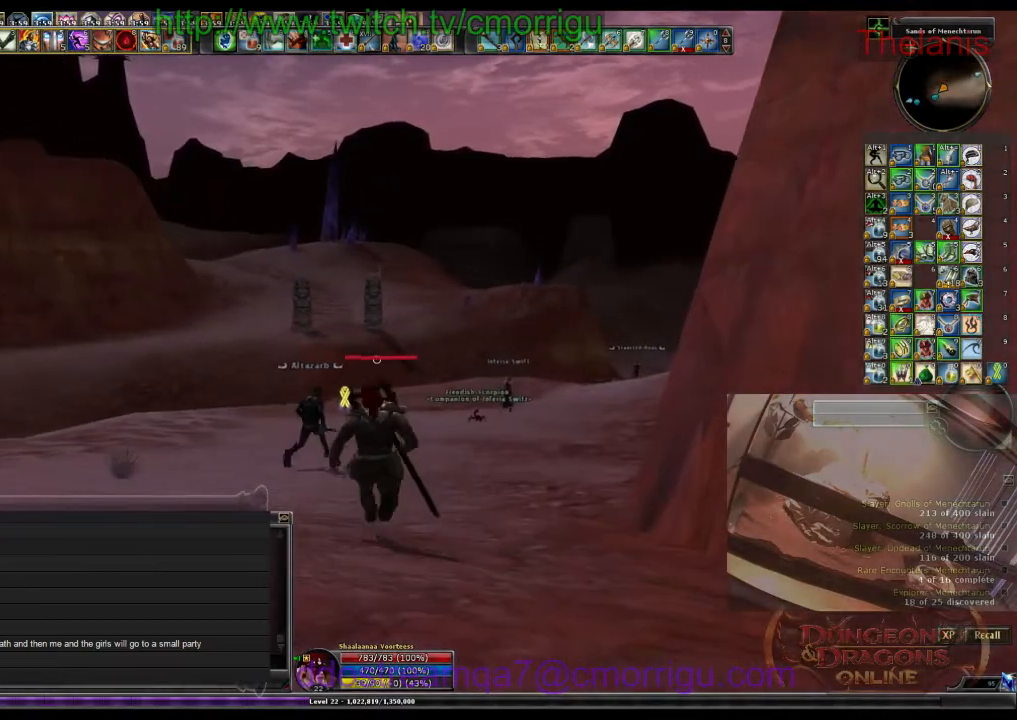
{"keys": ["w"], "events": []}
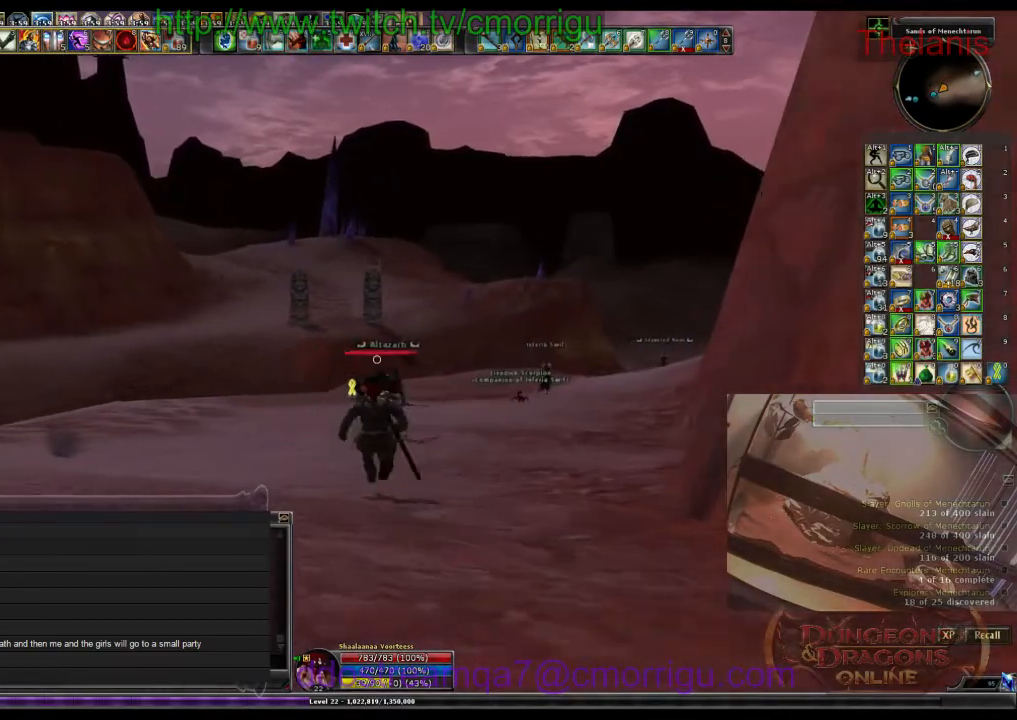
{"keys": ["w"], "events": []}
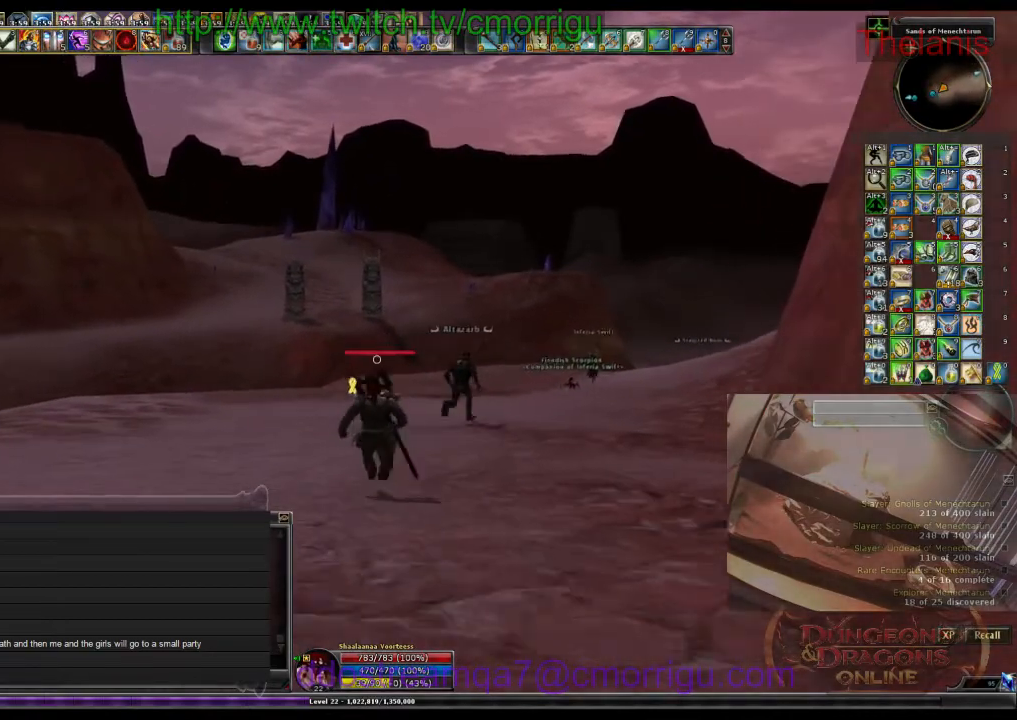
{"keys": ["w"], "events": []}
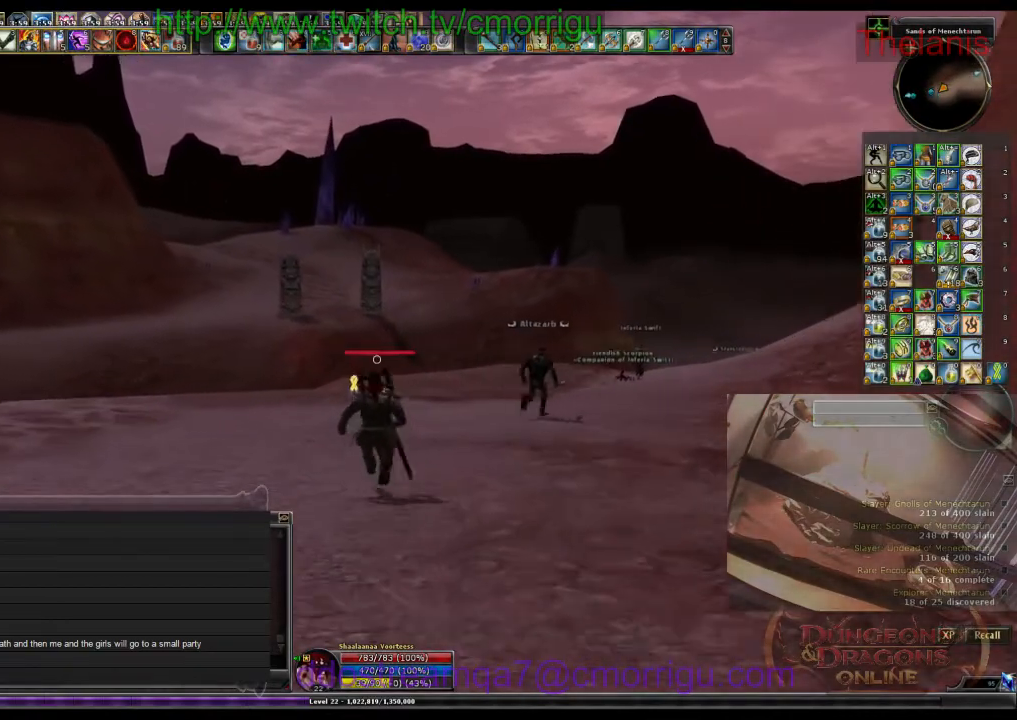
{"keys": ["d", "w"], "events": [[200, "d", "down"]]}
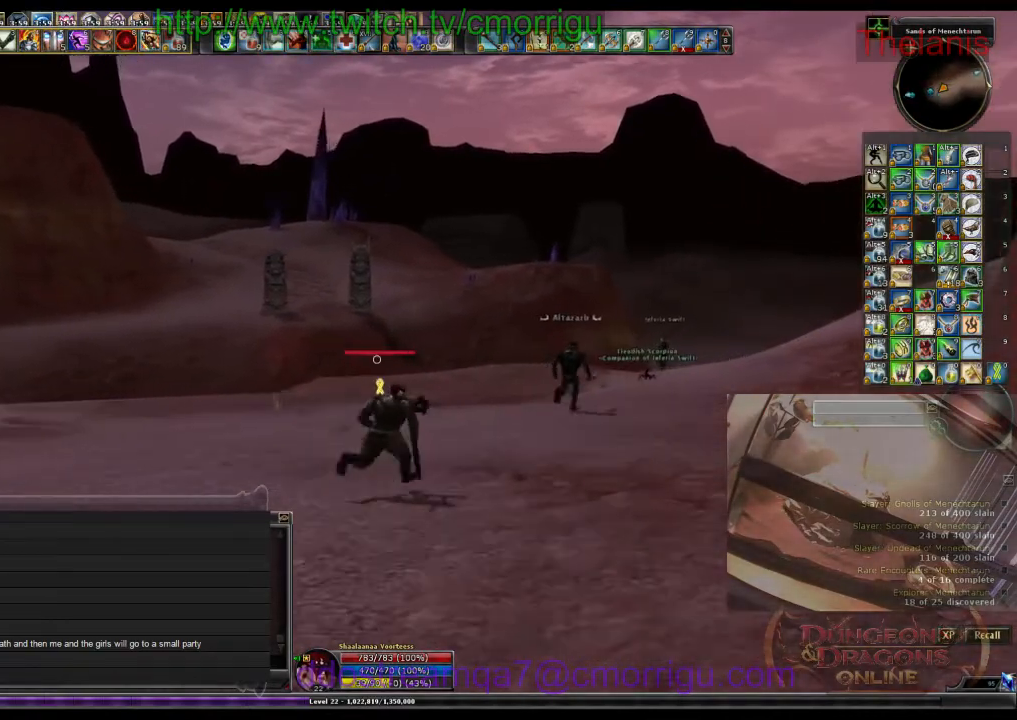
{"keys": ["d", "w"], "events": []}
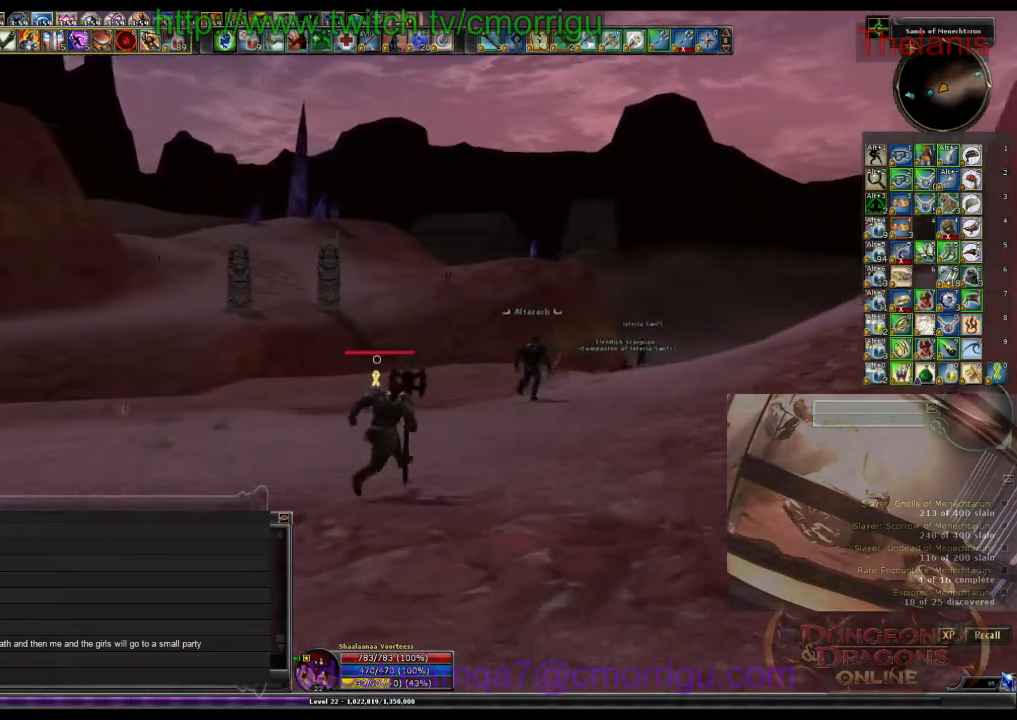
{"keys": ["d", "w"], "events": []}
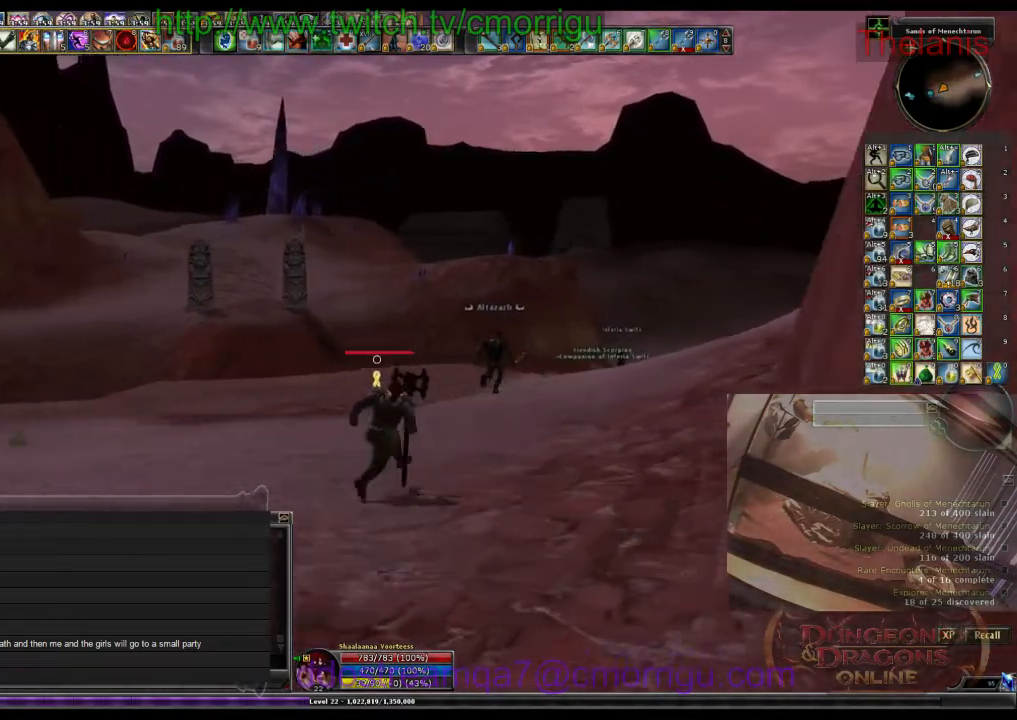
{"keys": ["w"], "events": [[167, "d", "up"]]}
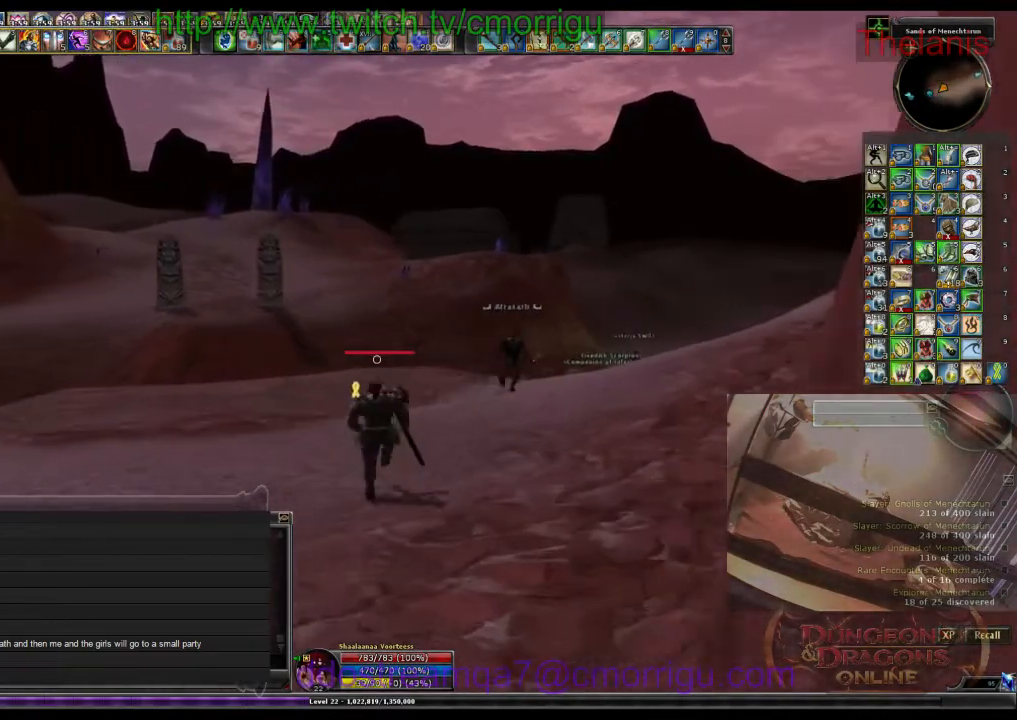
{"keys": ["w"], "events": []}
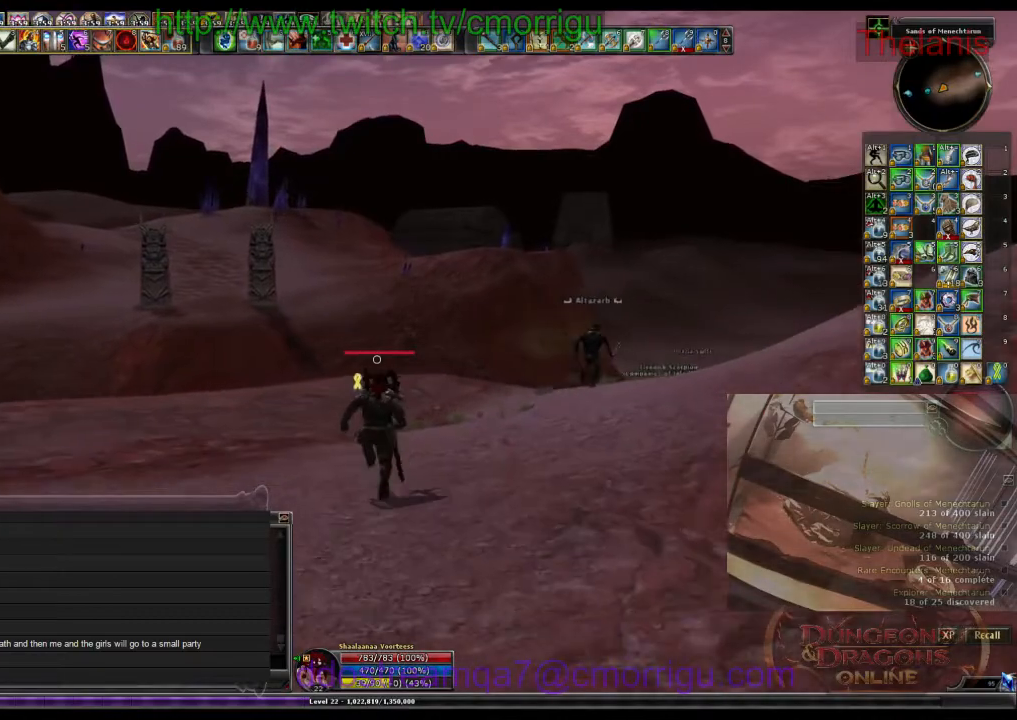
{"keys": ["d", "w"], "events": [[67, "d", "down"]]}
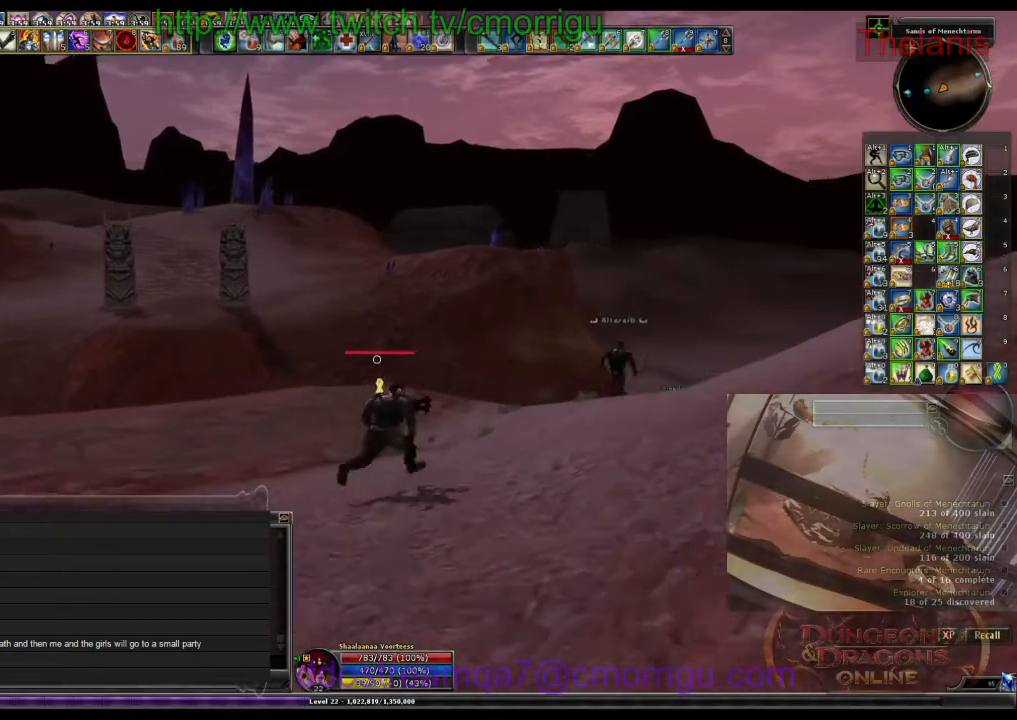
{"keys": ["d", "w"], "events": [[200, "d", "up"], [467, "d", "down"]]}
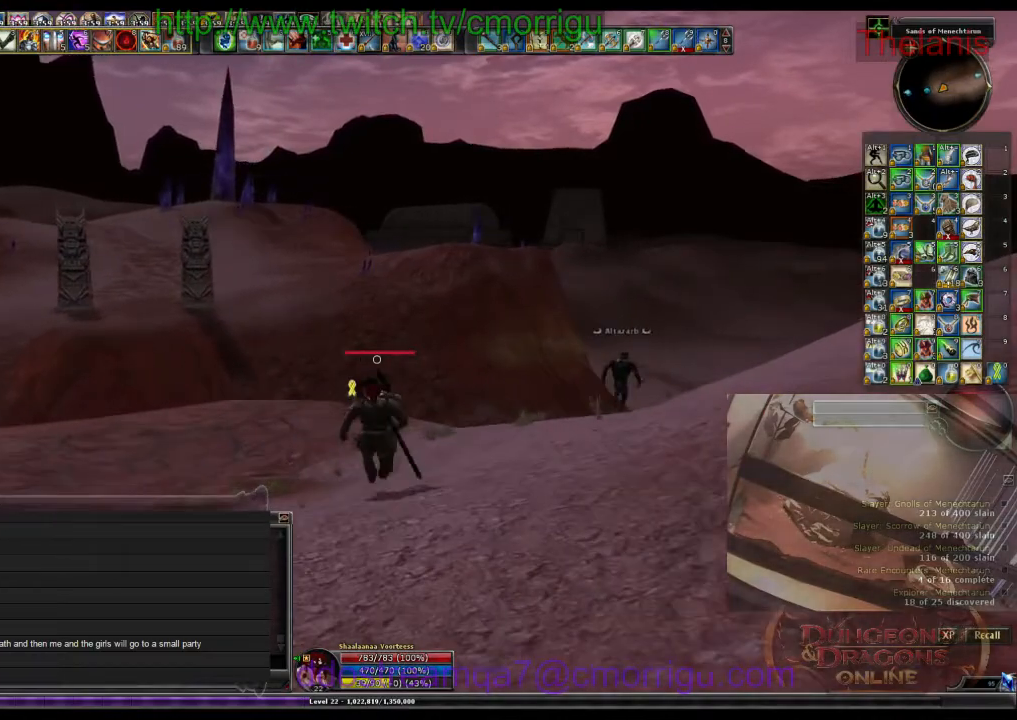
{"keys": ["d", "w"], "events": [[300, "d", "up"], [467, "d", "down"]]}
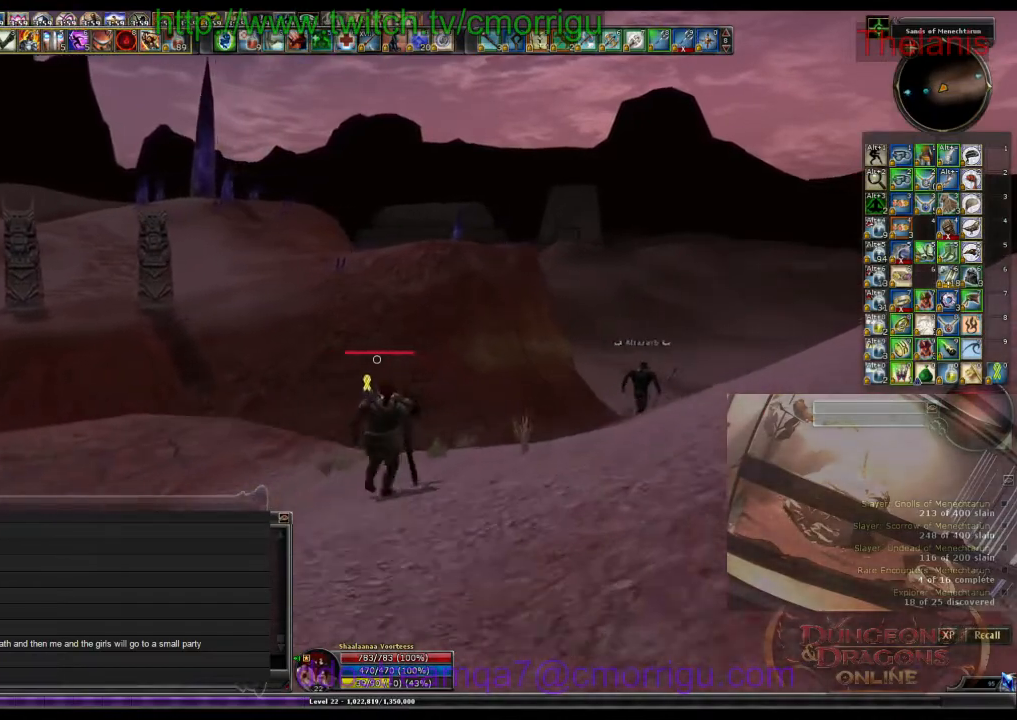
{"keys": ["d", "w"], "events": []}
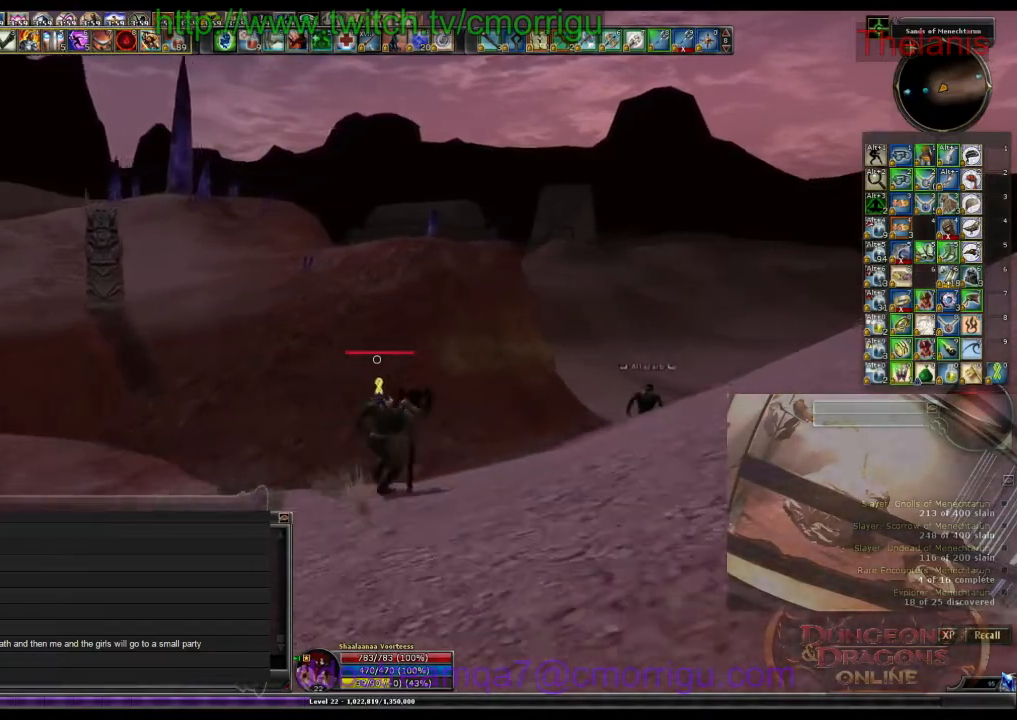
{"keys": ["d", "w"], "events": []}
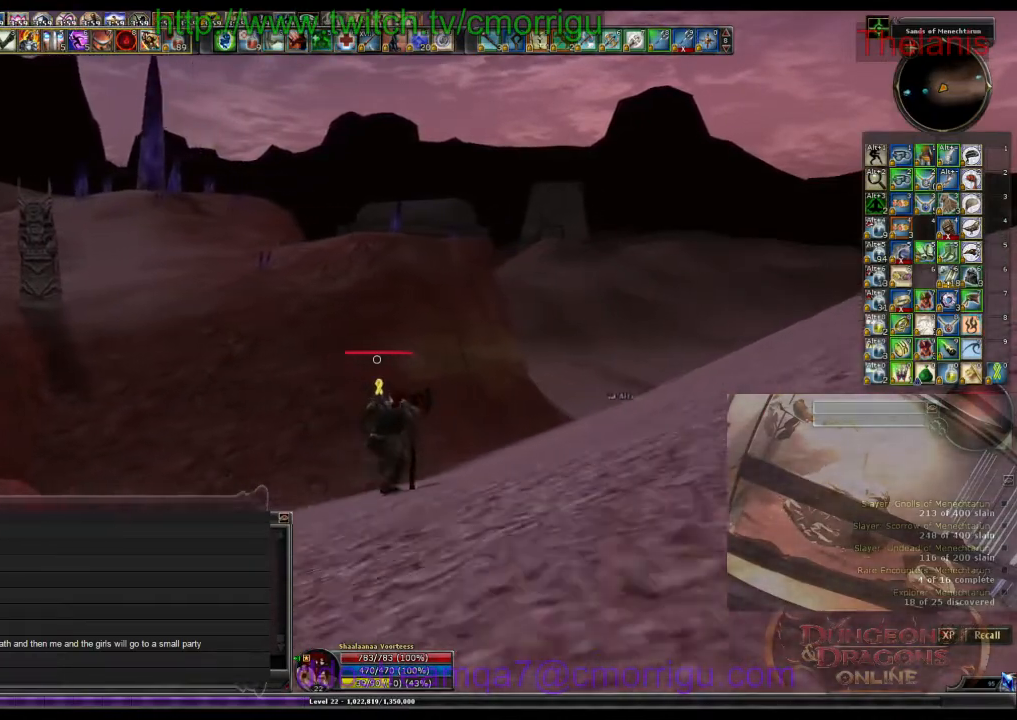
{"keys": ["w"], "events": [[433, "d", "up"]]}
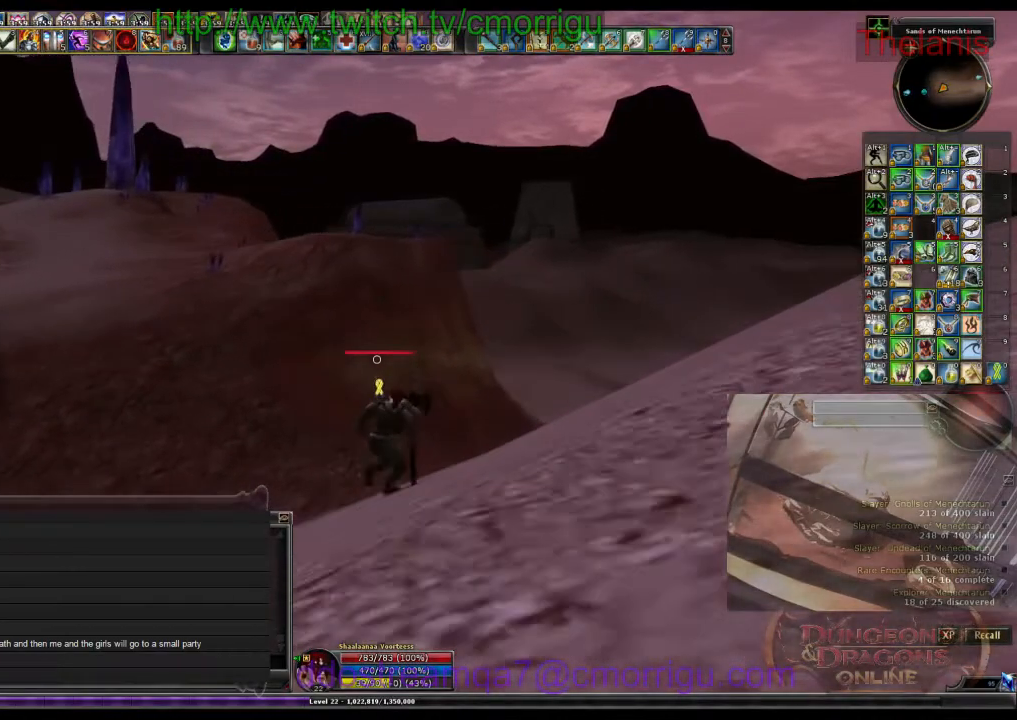
{"keys": ["w"], "events": []}
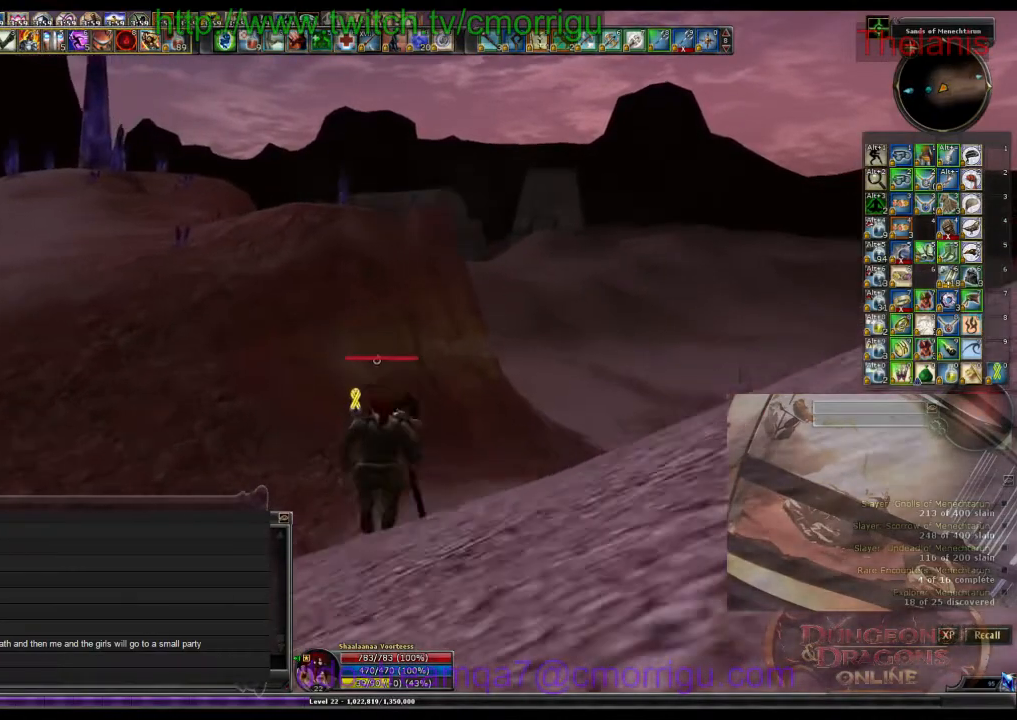
{"keys": ["w"], "events": []}
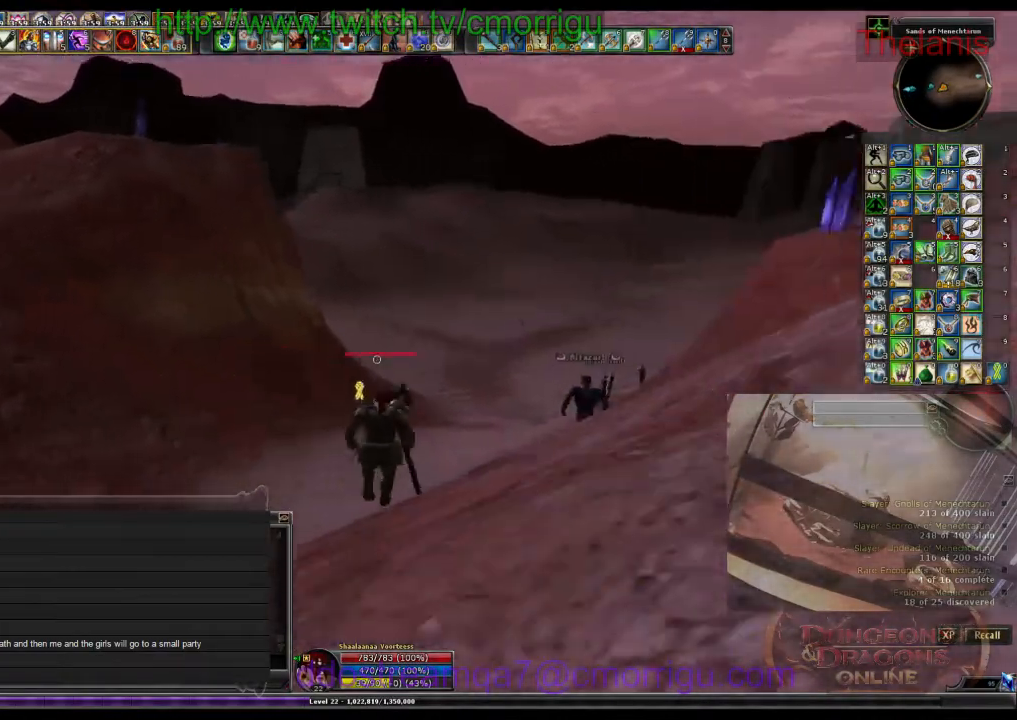
{"keys": ["w"], "events": []}